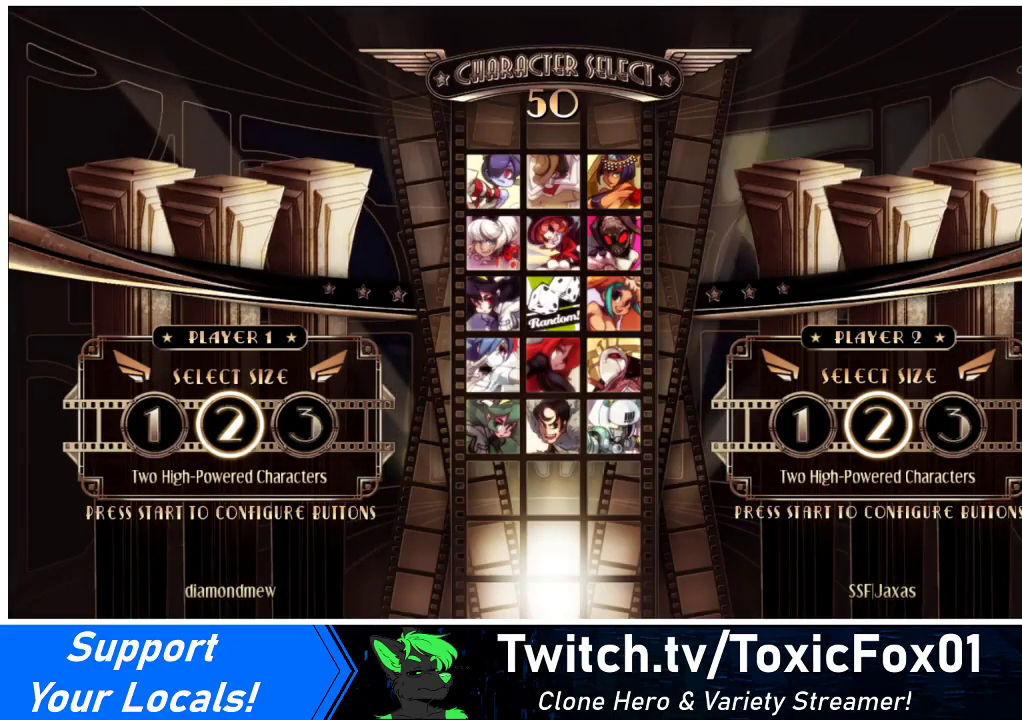
Gameplay with a controller (arcade stick); each line is a JSON object with the inputs held at the frame after it. "events" lists button and stick changes between this image and that frame as [ms after this image, input, new state], when the widget could be followed in between. Not read: L3 R3.
{"buttons": [], "events": []}
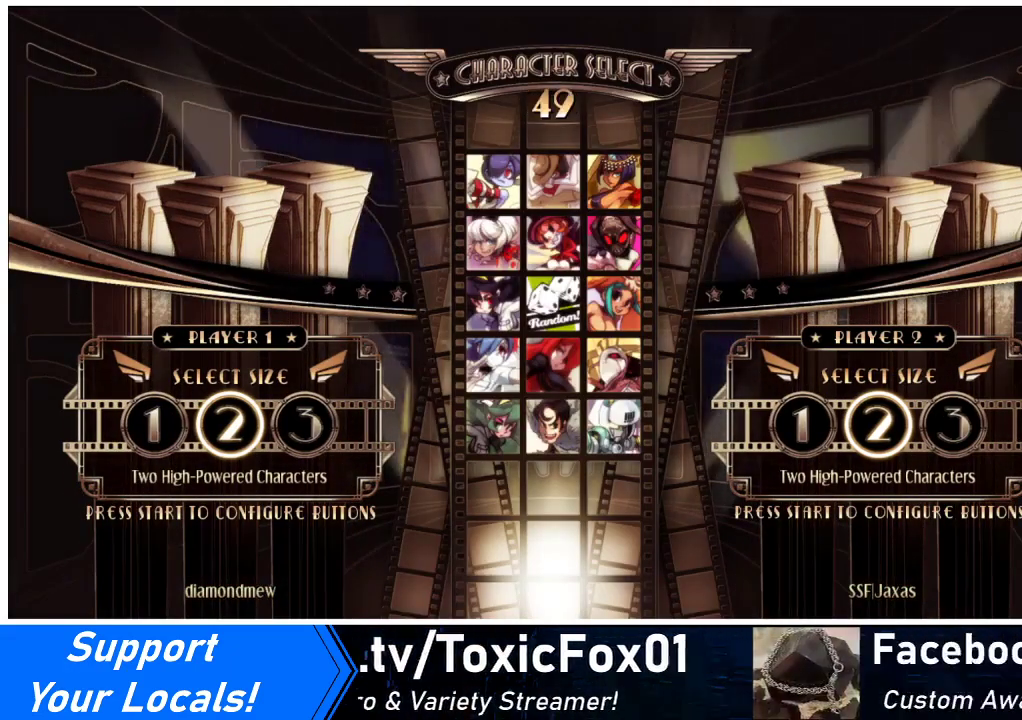
{"buttons": [], "events": []}
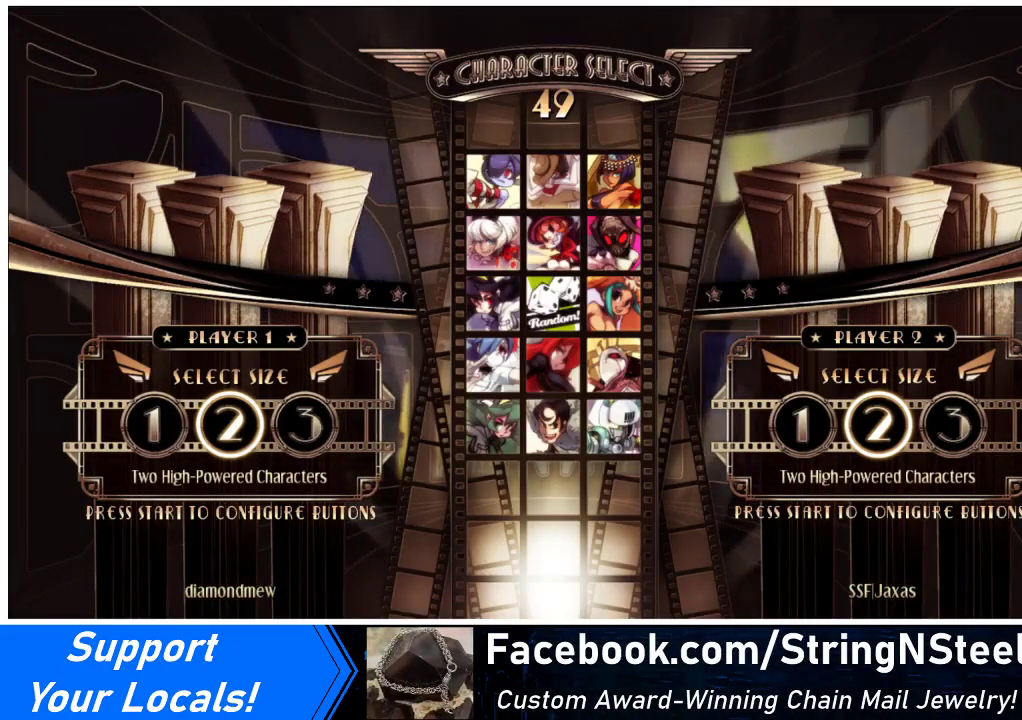
{"buttons": [], "events": []}
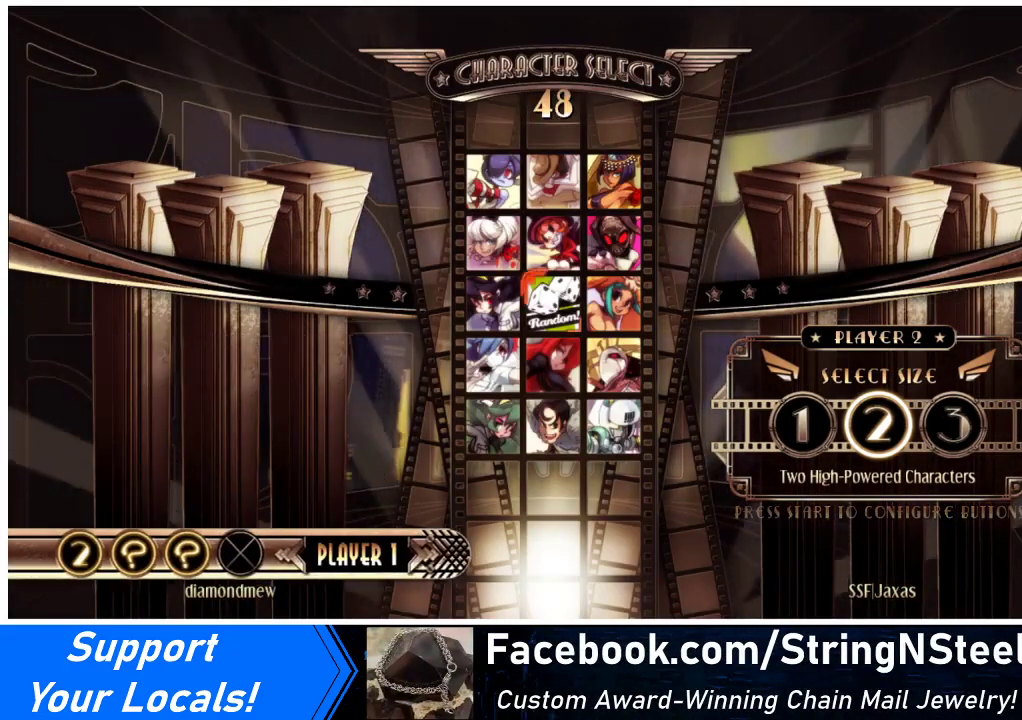
{"buttons": [], "events": []}
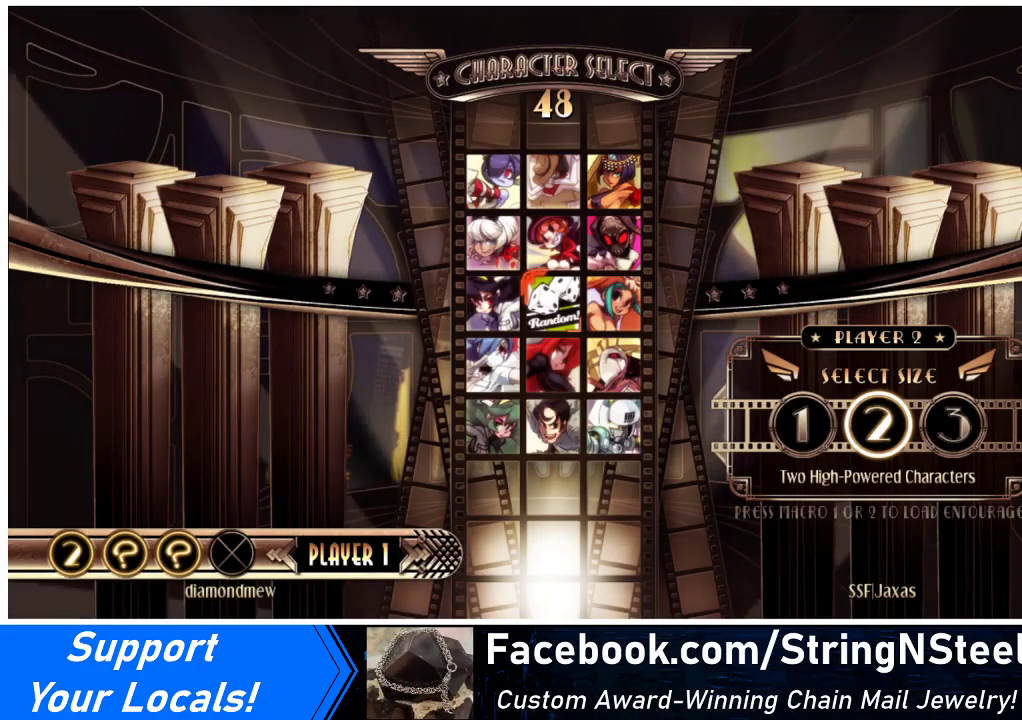
{"buttons": [], "events": []}
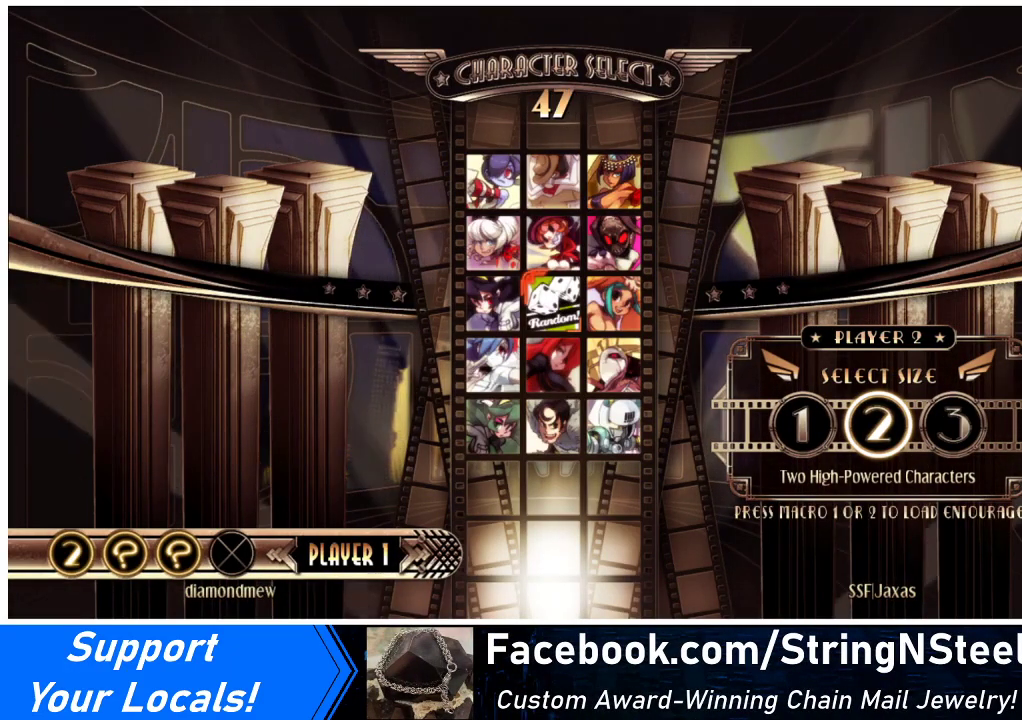
{"buttons": [], "events": []}
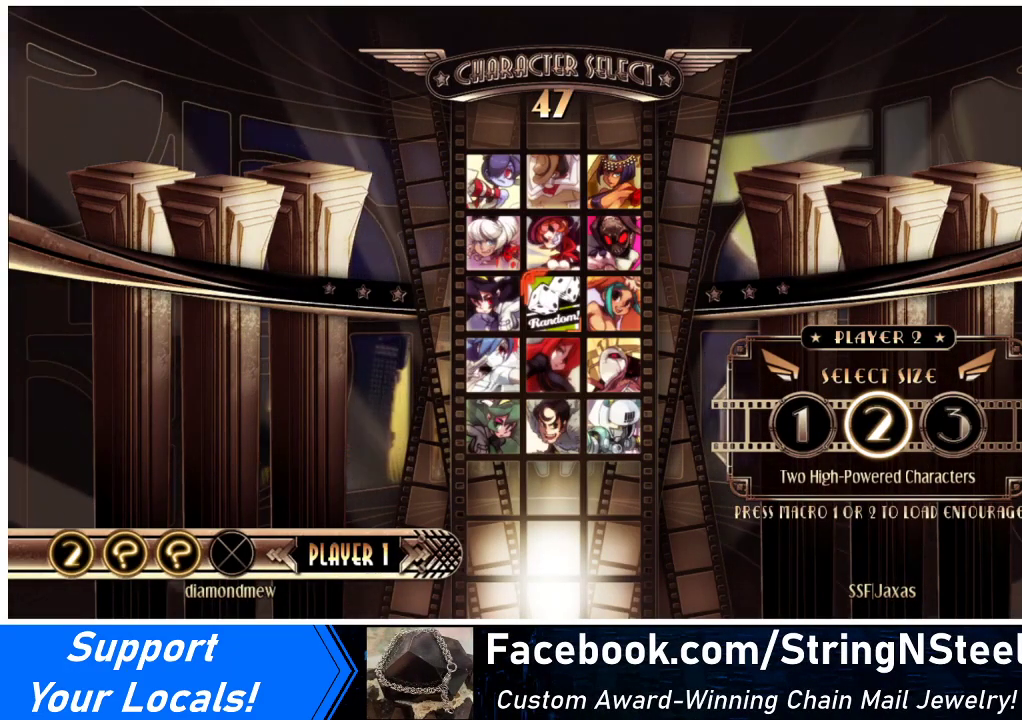
{"buttons": [], "events": []}
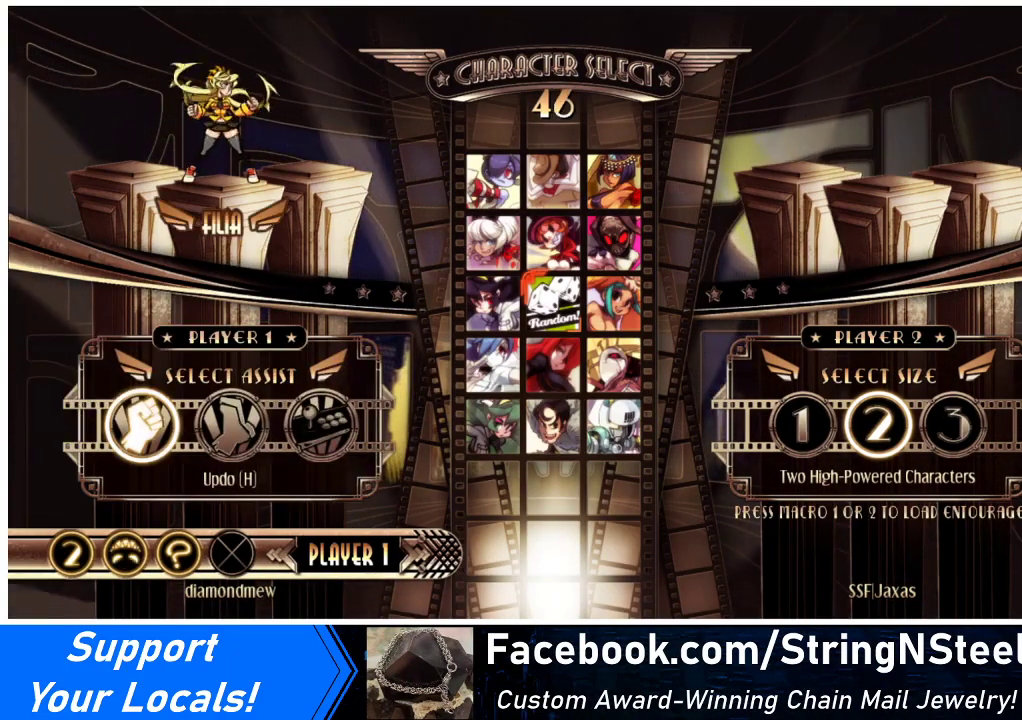
{"buttons": [], "events": []}
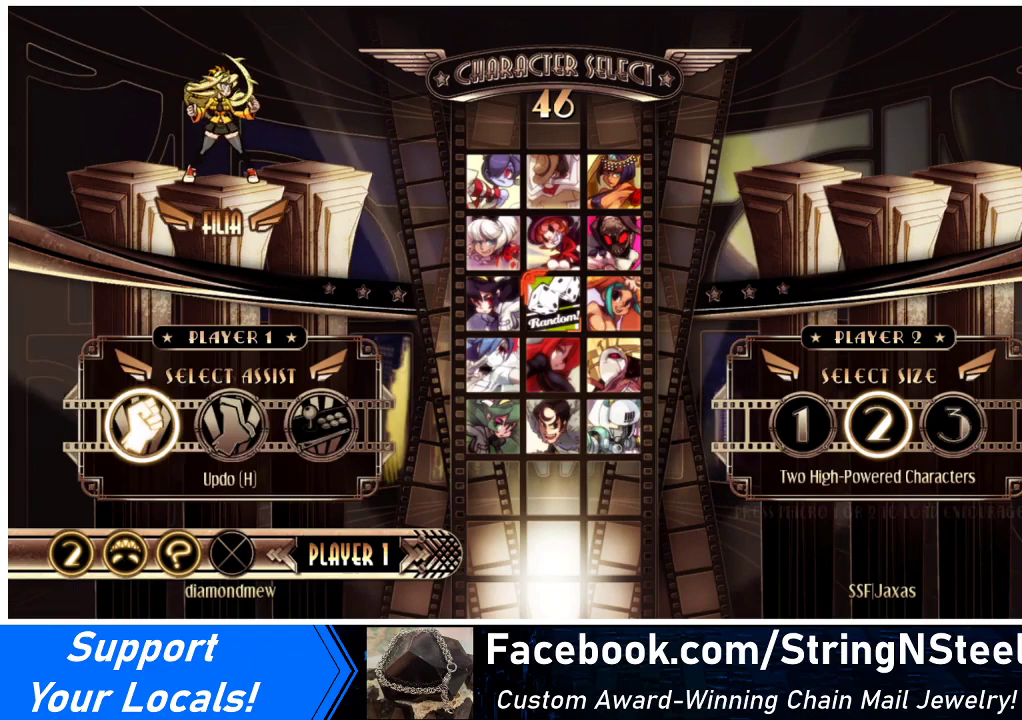
{"buttons": [], "events": []}
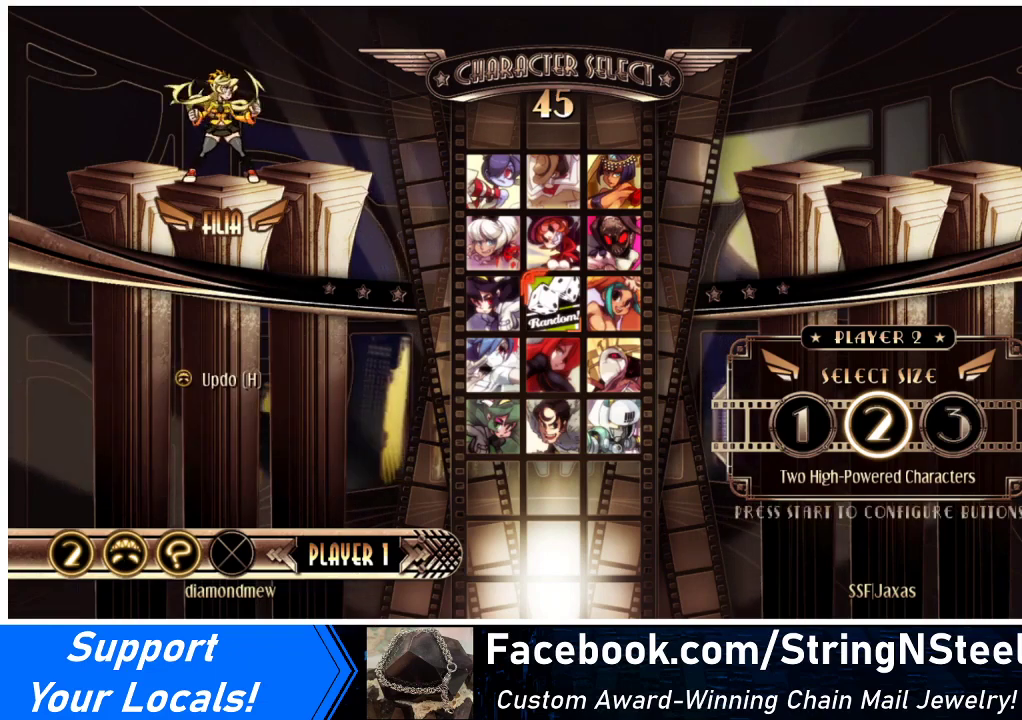
{"buttons": [], "events": []}
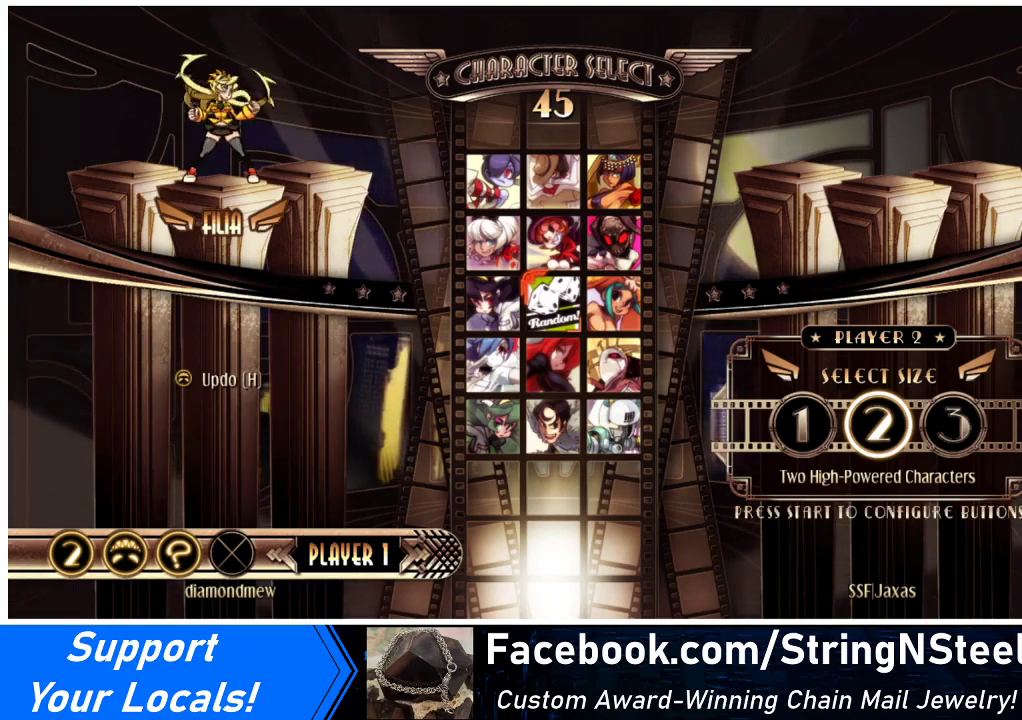
{"buttons": [], "events": [[33, "L1", "down"], [33, "R1", "down"], [100, "L1", "up"], [100, "R1", "up"]]}
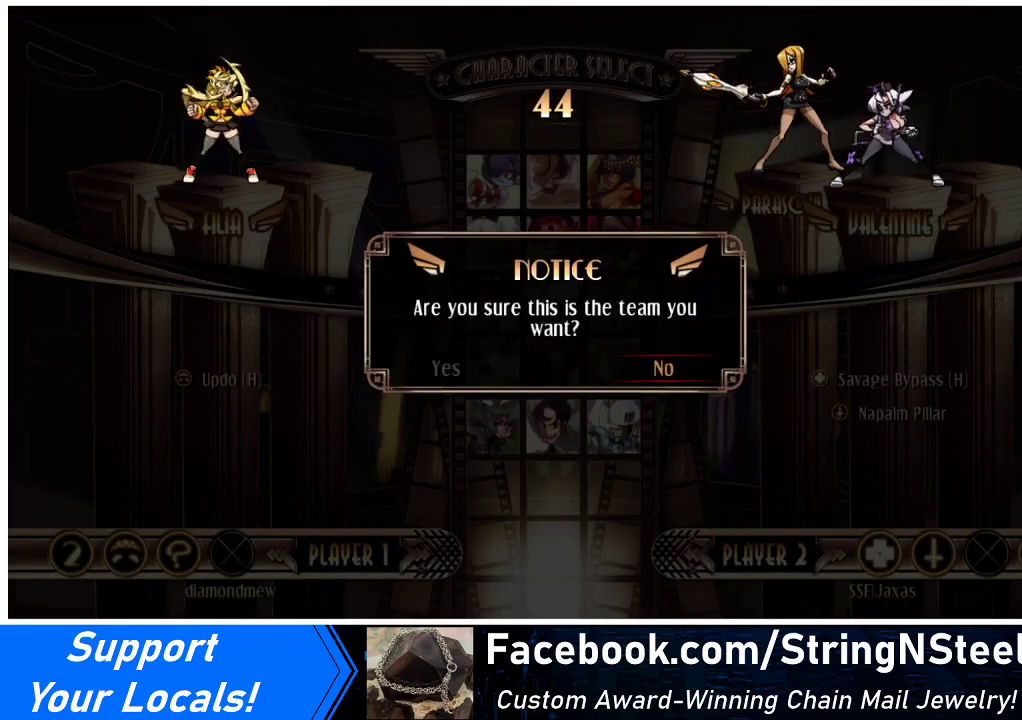
{"buttons": [], "events": [[167, "DPAD_LEFT", "down"], [267, "DPAD_LEFT", "up"]]}
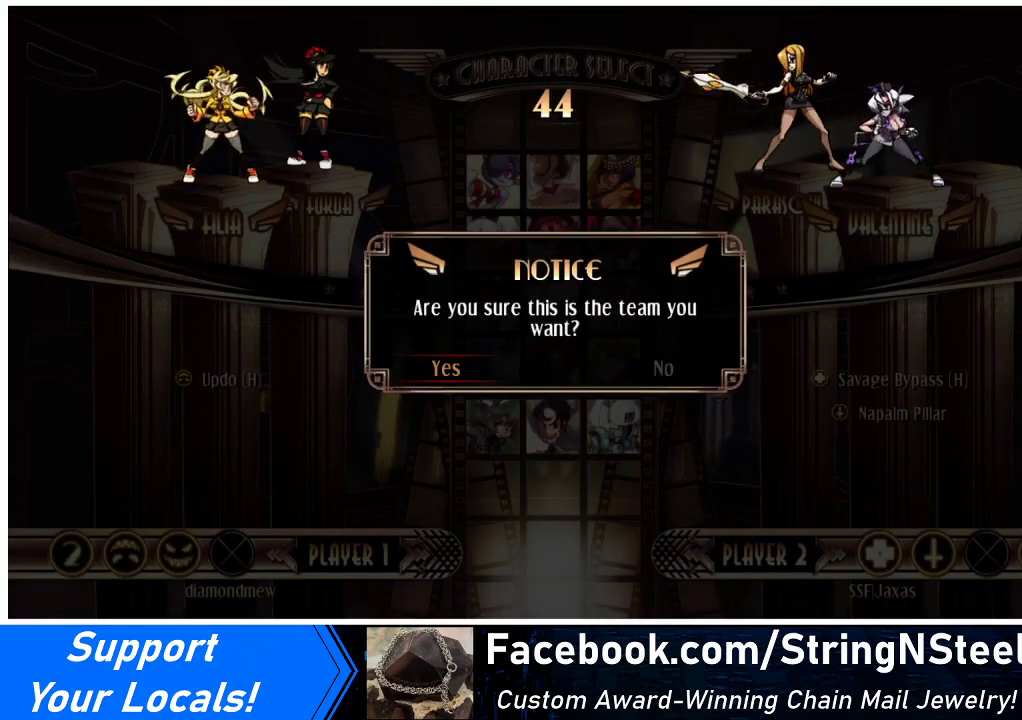
{"buttons": [], "events": [[233, "CROSS", "down"], [300, "CROSS", "up"]]}
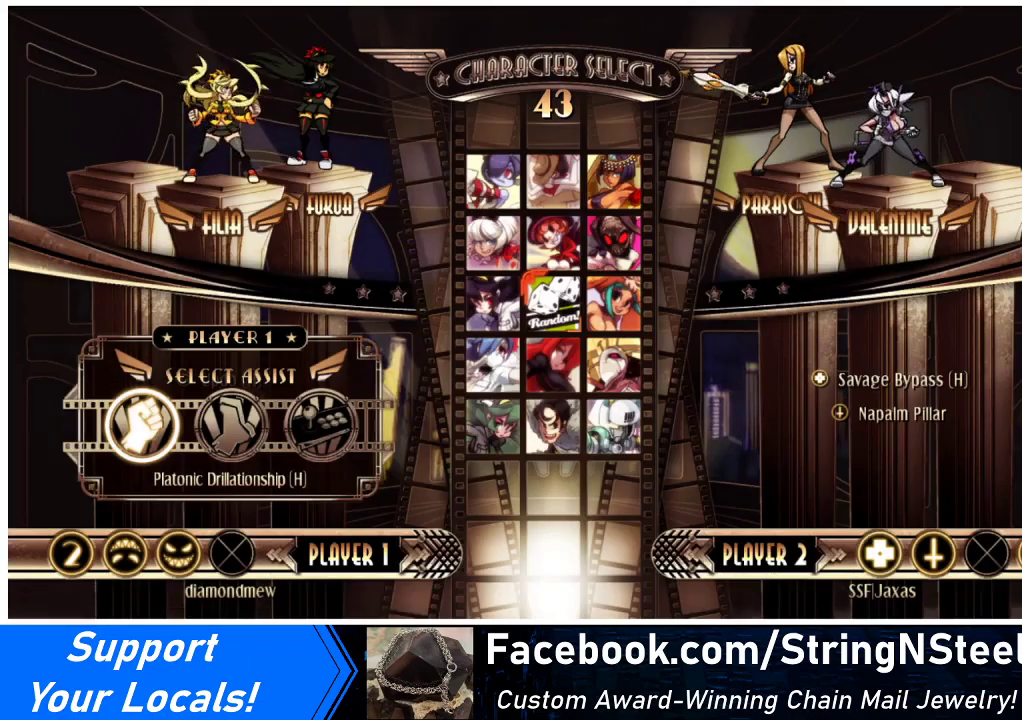
{"buttons": [], "events": []}
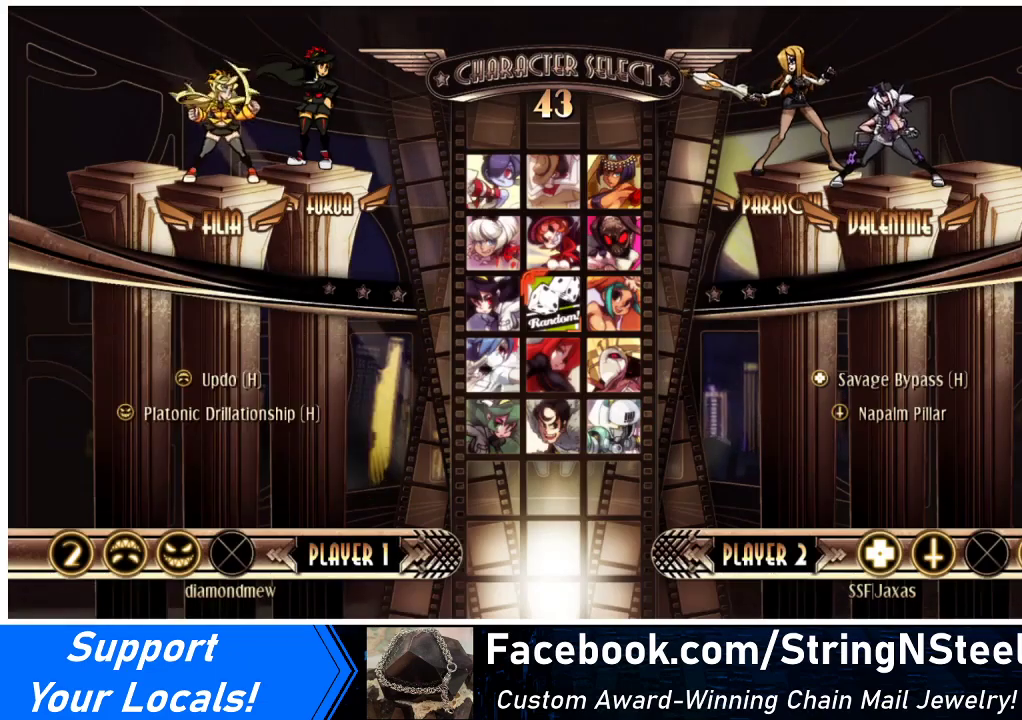
{"buttons": [], "events": []}
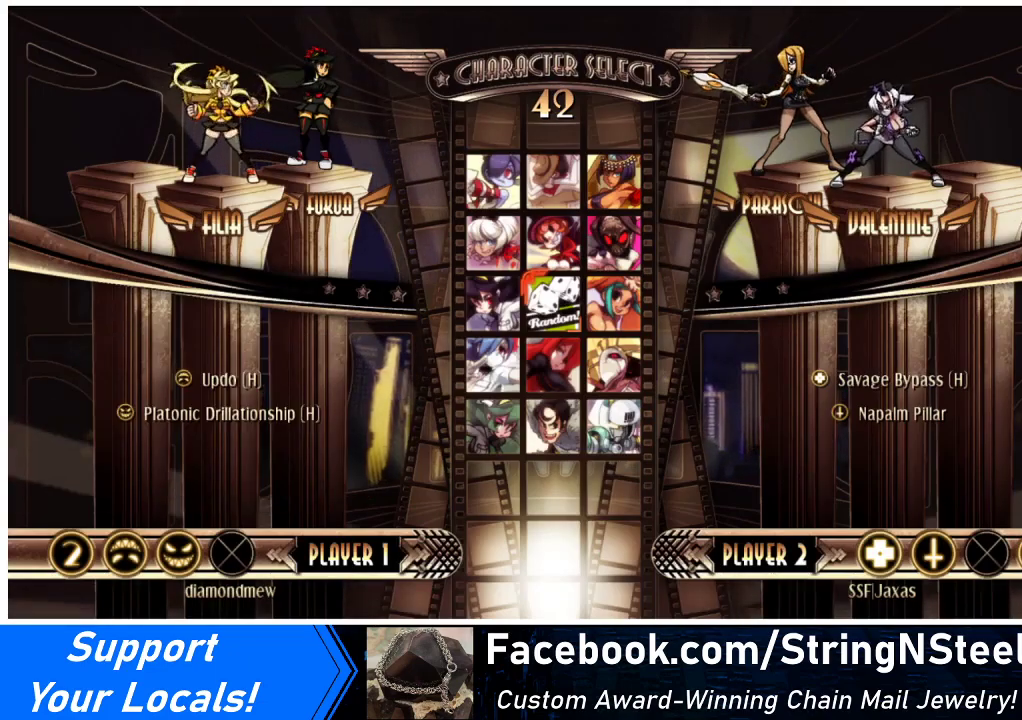
{"buttons": [], "events": []}
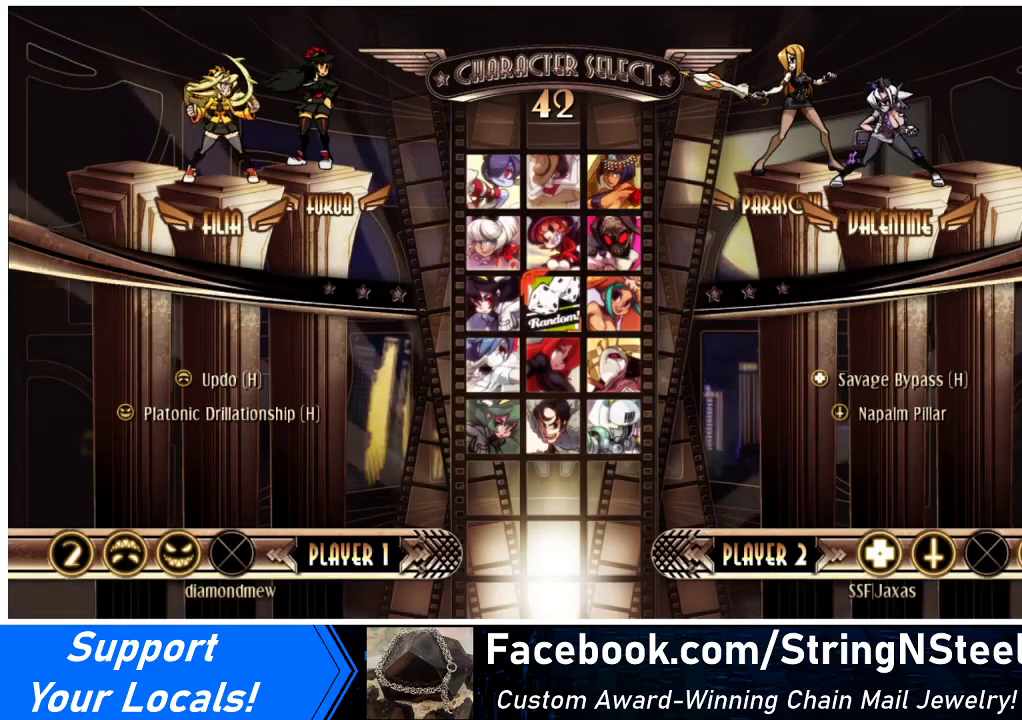
{"buttons": [], "events": []}
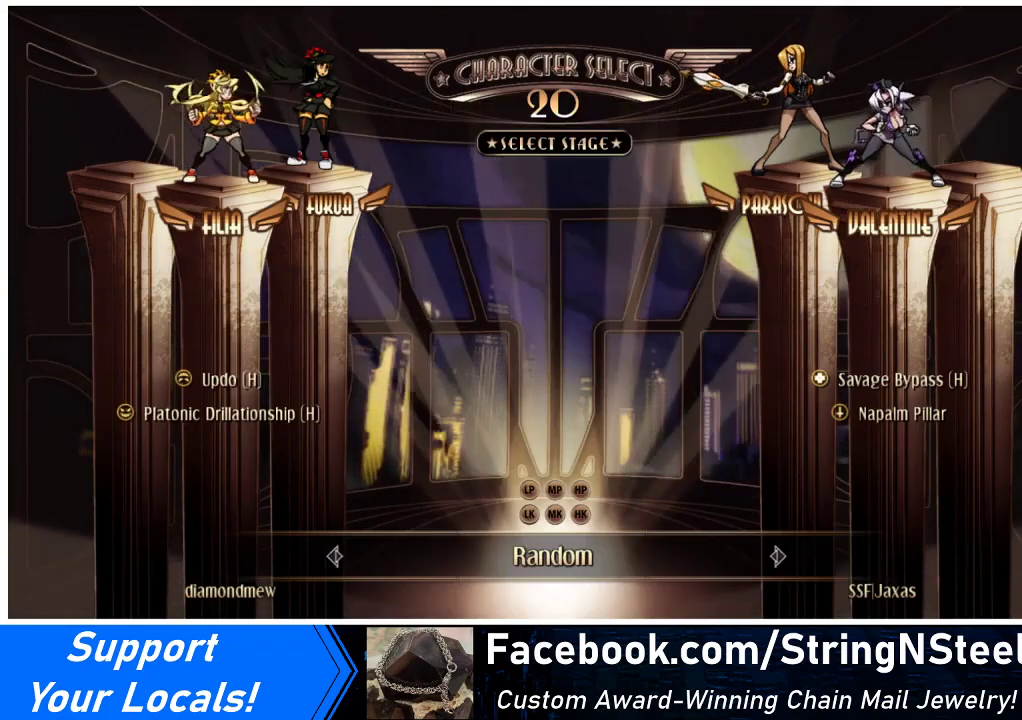
{"buttons": [], "events": []}
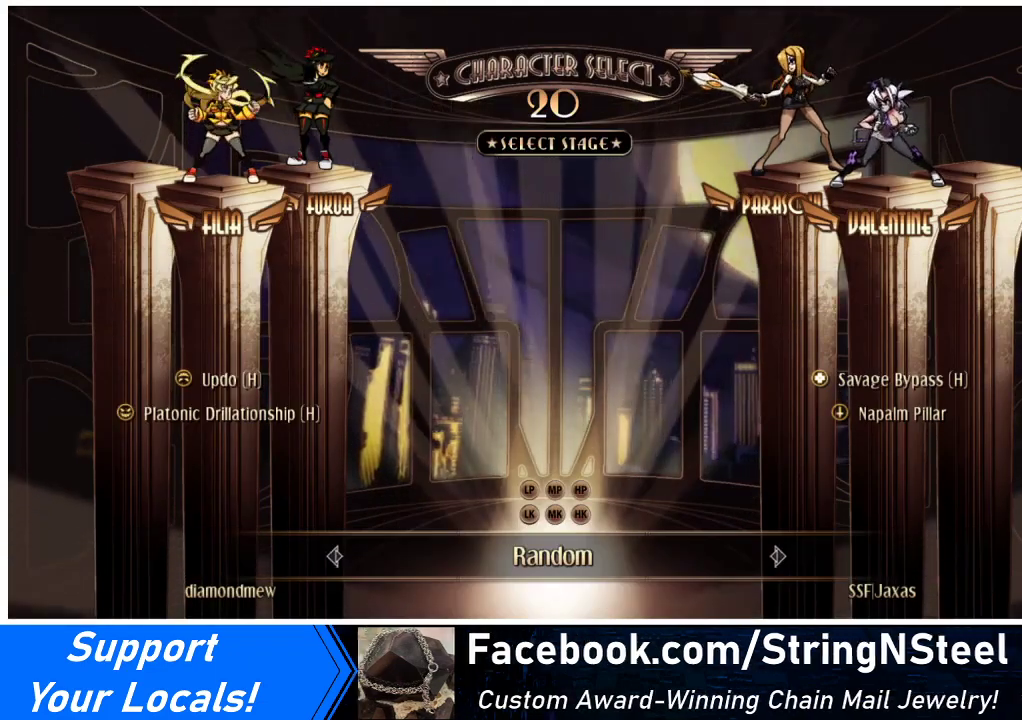
{"buttons": [], "events": [[133, "CIRCLE", "down"], [133, "CROSS", "down"], [200, "CIRCLE", "up"], [233, "CROSS", "up"]]}
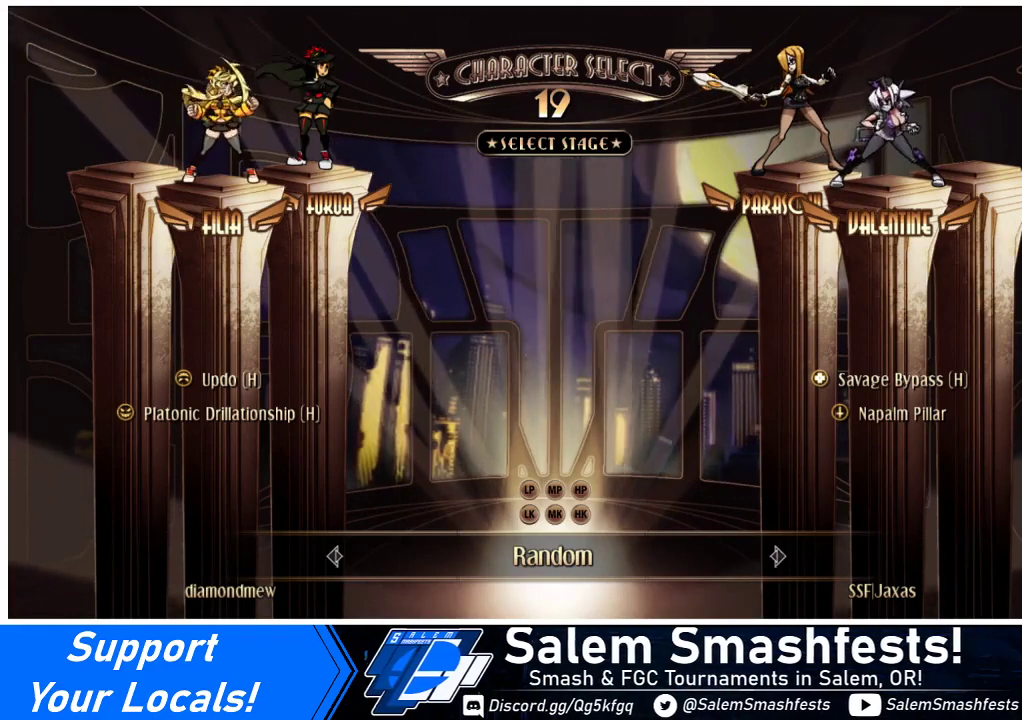
{"buttons": [], "events": [[67, "CIRCLE", "down"], [100, "CROSS", "down"], [200, "CIRCLE", "up"], [200, "CROSS", "up"]]}